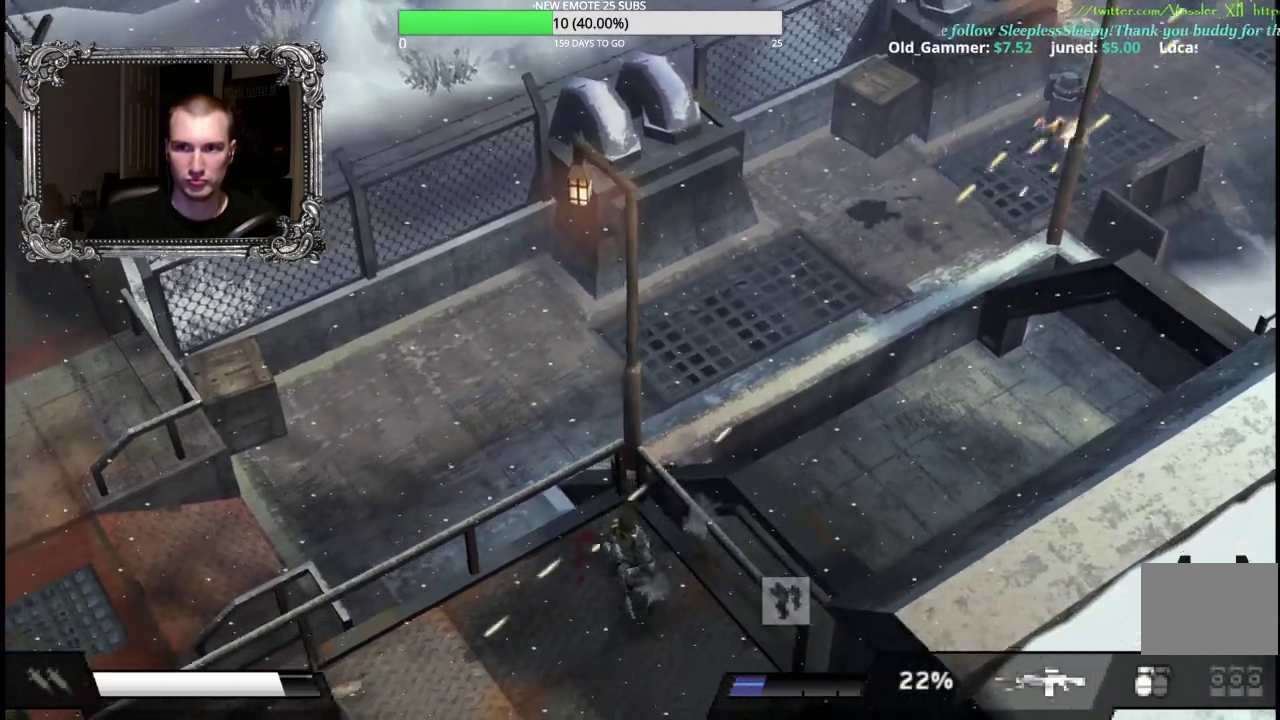
Gameplay with a controller (Xbox layout); each line is a JSON object with the inputs held at the frame after it. "events" lists button and stick changes between this image and that frame as [ms after this image, input, new state], when the widget could be followed in between. Not read: L1 L2 R1.
{"buttons": [], "left_stick": "up", "right_stick": "center", "events": [[117, "left_stick", "up-left"], [200, "left_stick", "up"]]}
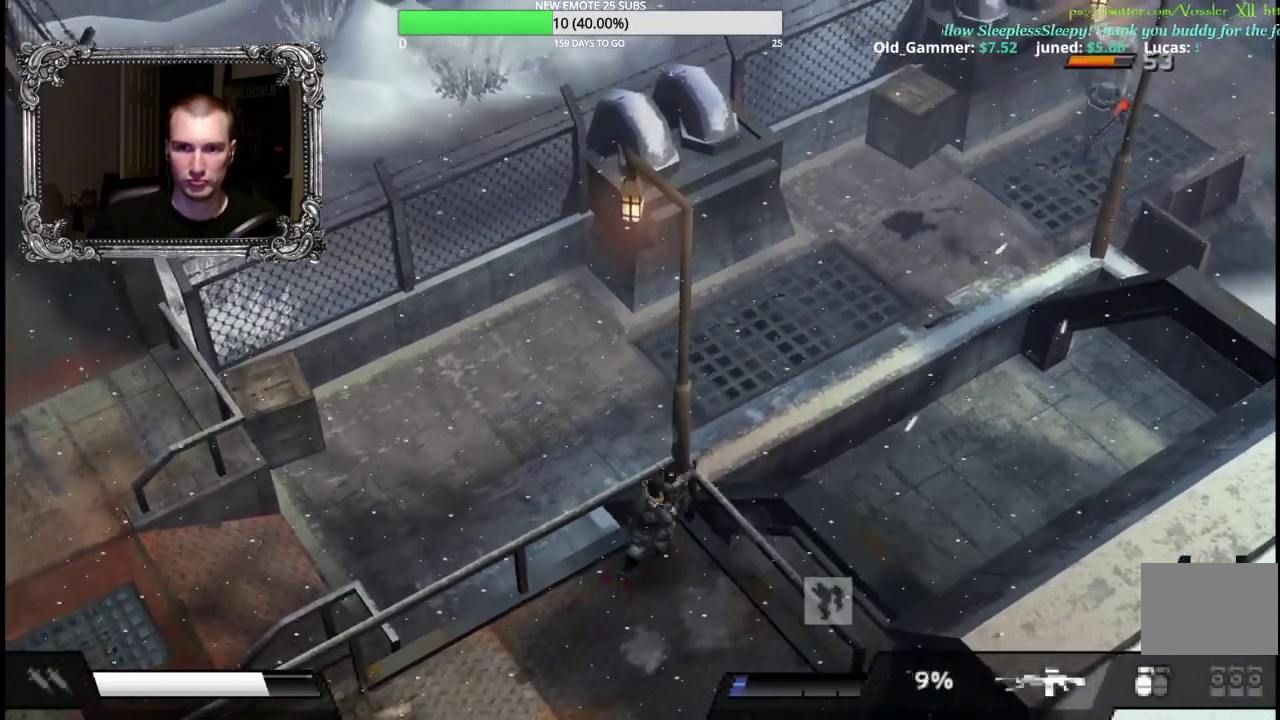
{"buttons": ["X", "R2"], "left_stick": "up", "right_stick": "center", "events": [[167, "R2", "down"], [500, "X", "down"]]}
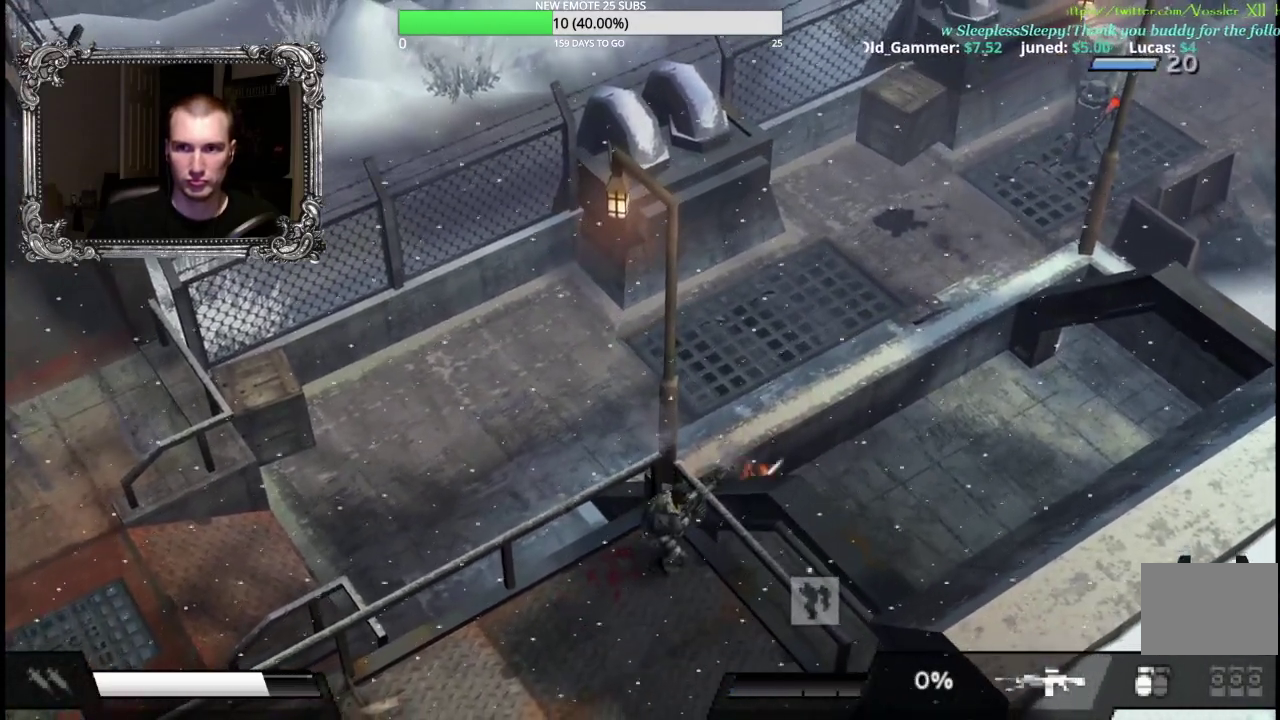
{"buttons": ["R2"], "left_stick": "up", "right_stick": "center", "events": [[433, "X", "up"]]}
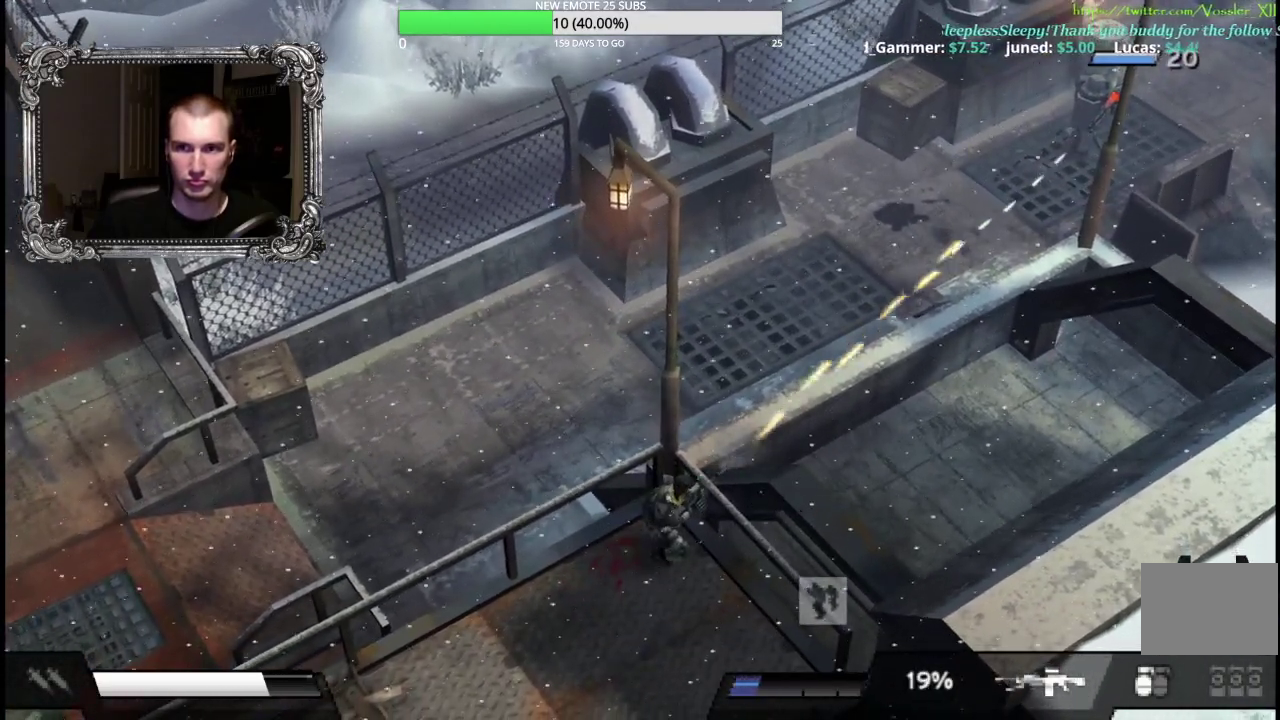
{"buttons": [], "left_stick": "down", "right_stick": "center", "events": [[117, "left_stick", "down-right"], [133, "R2", "up"], [200, "left_stick", "down"]]}
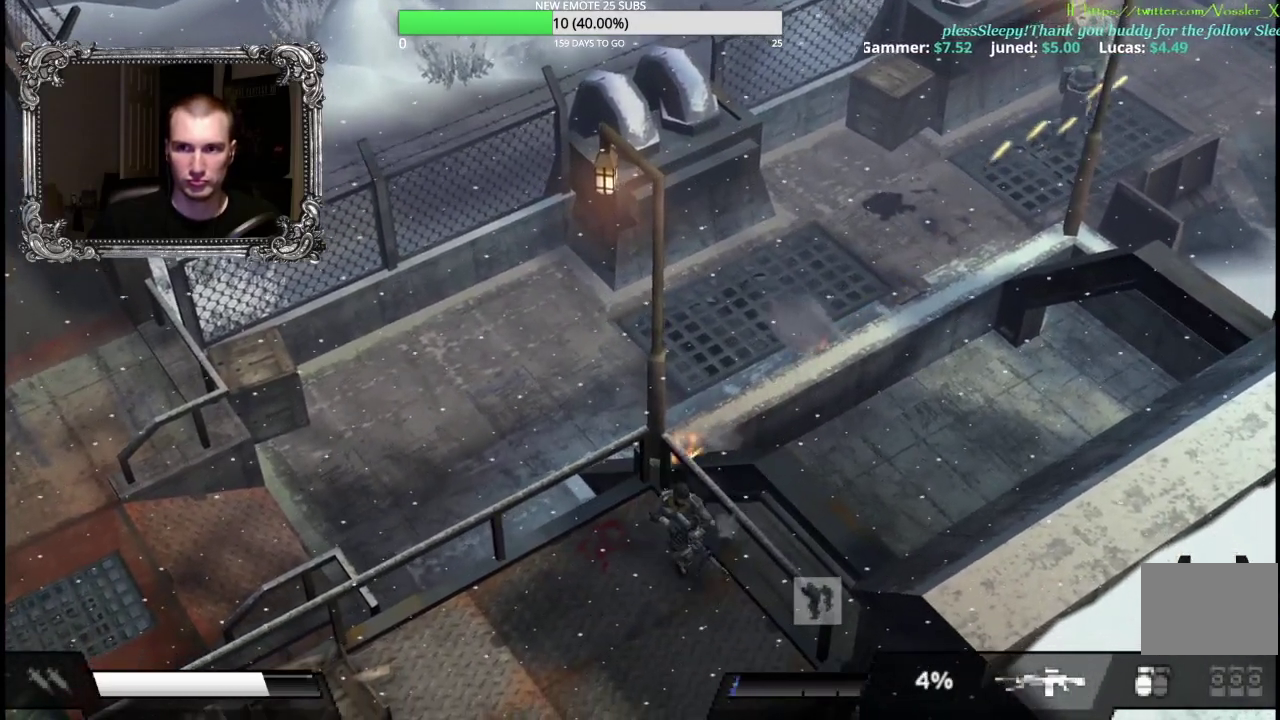
{"buttons": [], "left_stick": "up-left", "right_stick": "center", "events": [[250, "left_stick", "down-left"], [300, "left_stick", "left"], [400, "left_stick", "up-left"]]}
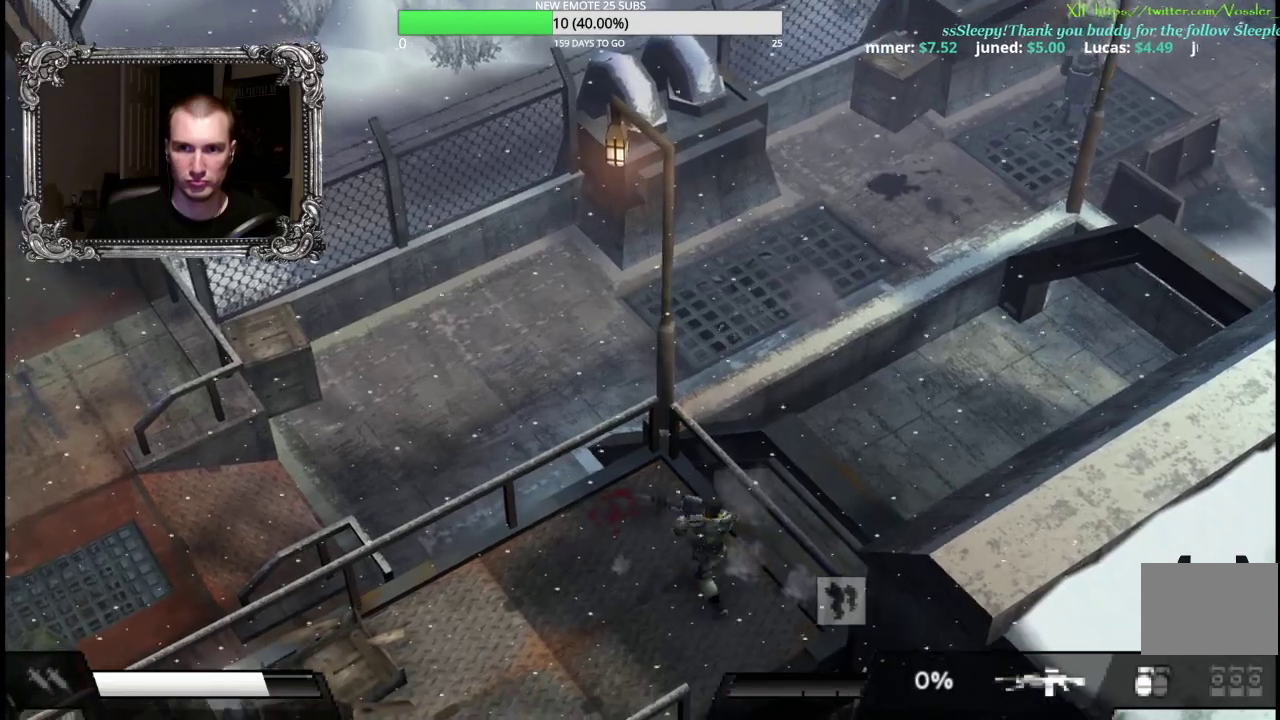
{"buttons": ["R2"], "left_stick": "up", "right_stick": "center", "events": [[67, "left_stick", "up"], [283, "R2", "down"]]}
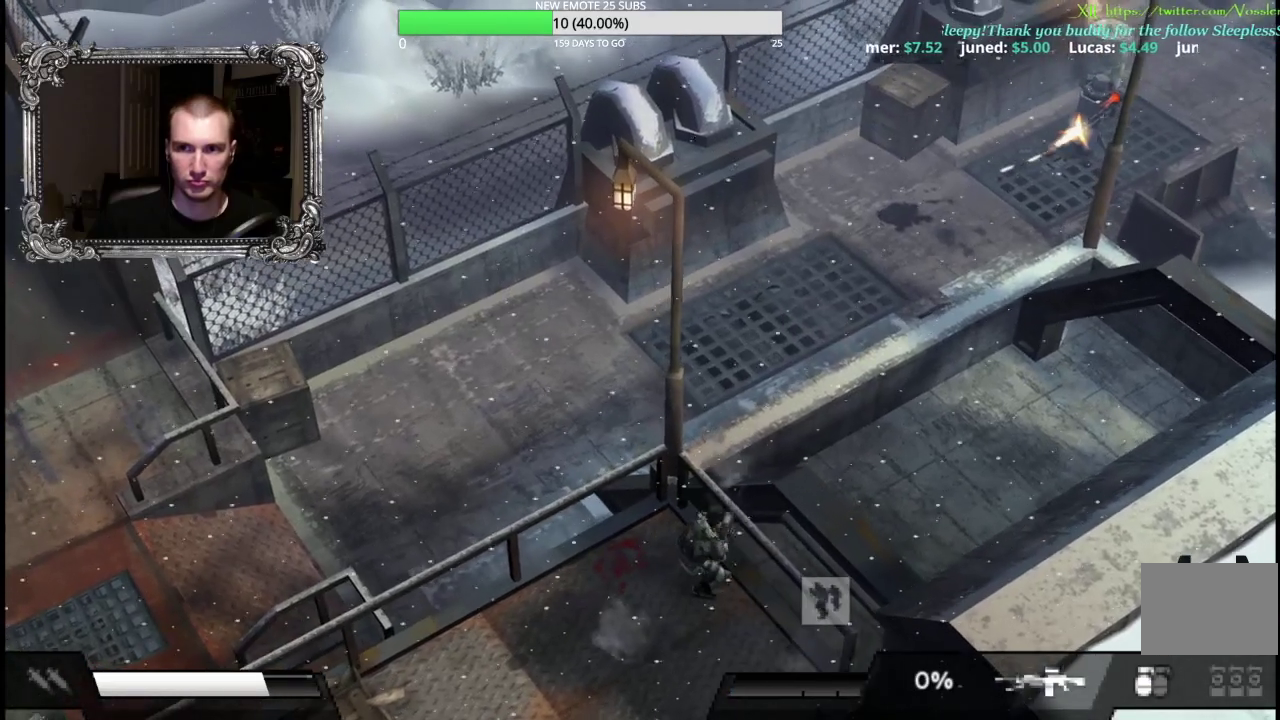
{"buttons": ["X", "R2"], "left_stick": "up", "right_stick": "center", "events": [[117, "X", "down"]]}
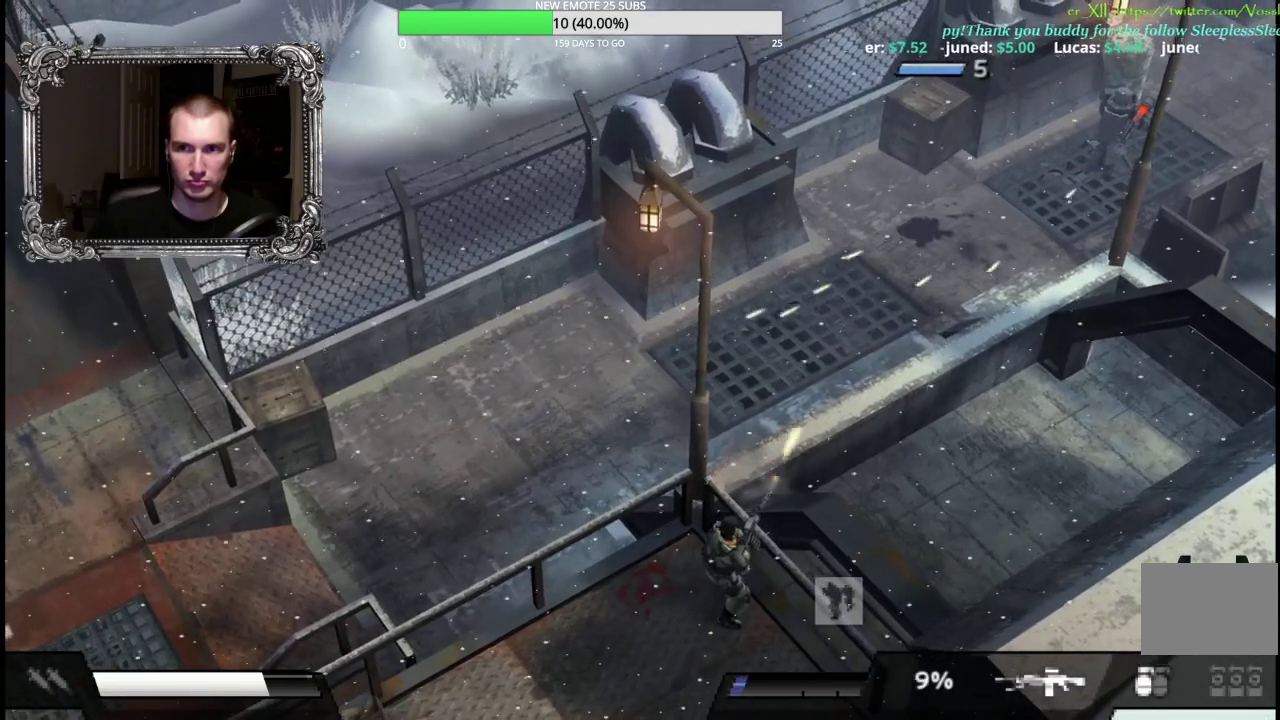
{"buttons": [], "left_stick": "up", "right_stick": "center", "events": [[17, "R2", "up"], [17, "X", "up"], [50, "left_stick", "up-left"], [133, "left_stick", "left"], [250, "left_stick", "up-left"], [300, "left_stick", "up"]]}
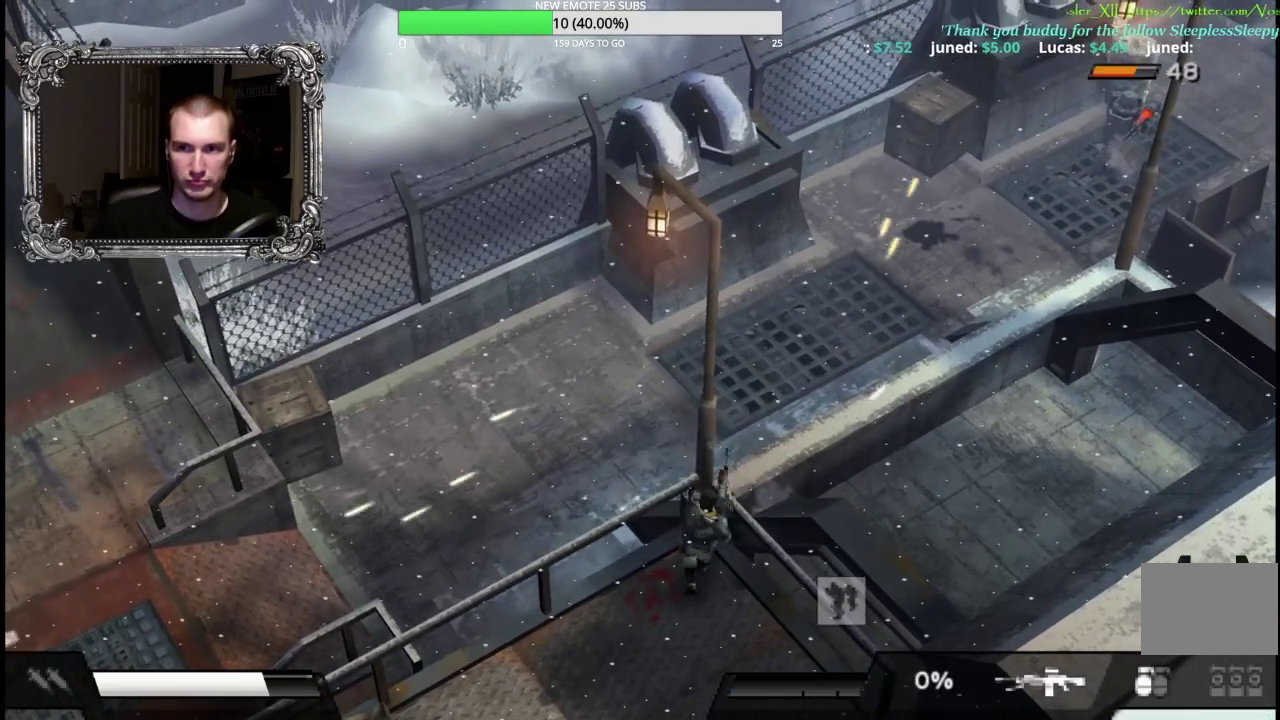
{"buttons": ["X"], "left_stick": "center", "right_stick": "center", "events": [[33, "X", "down"], [200, "left_stick", "center"]]}
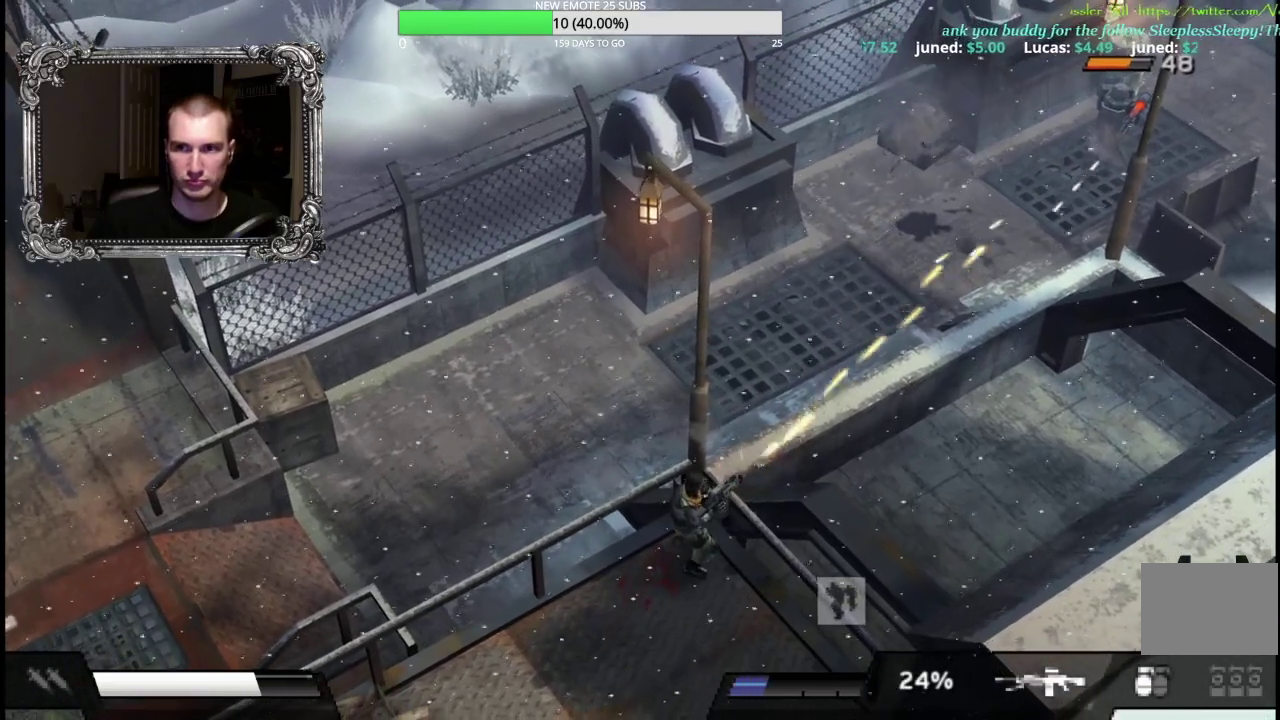
{"buttons": [], "left_stick": "down", "right_stick": "center", "events": [[67, "left_stick", "down"], [233, "X", "up"]]}
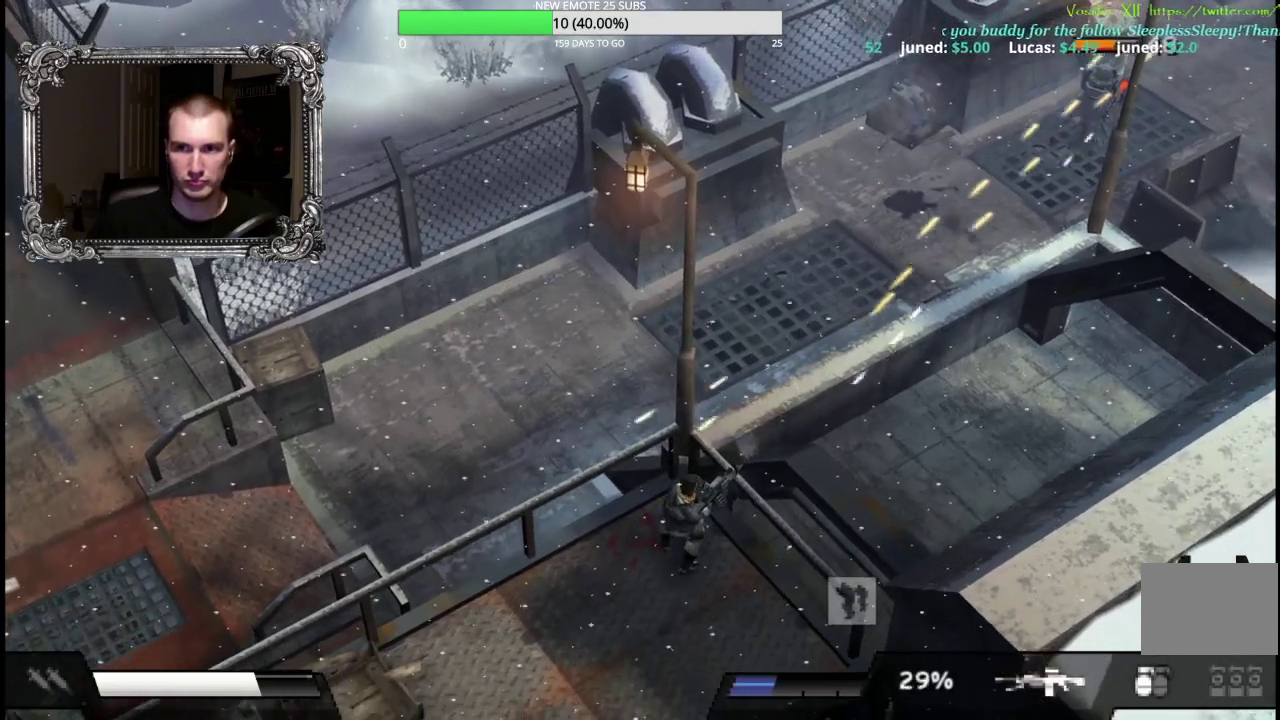
{"buttons": [], "left_stick": "up", "right_stick": "center", "events": [[67, "left_stick", "left"], [167, "left_stick", "up-left"], [267, "left_stick", "up"]]}
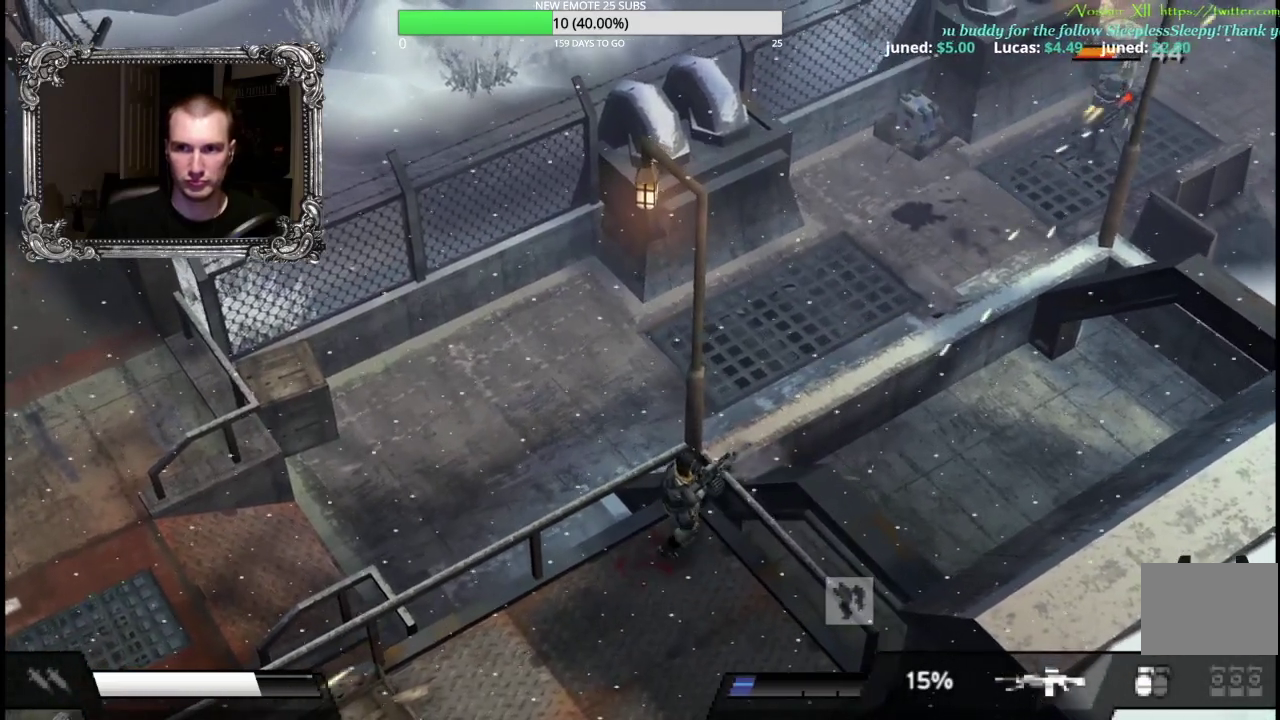
{"buttons": ["X"], "left_stick": "center", "right_stick": "center", "events": [[67, "left_stick", "center"], [467, "X", "down"]]}
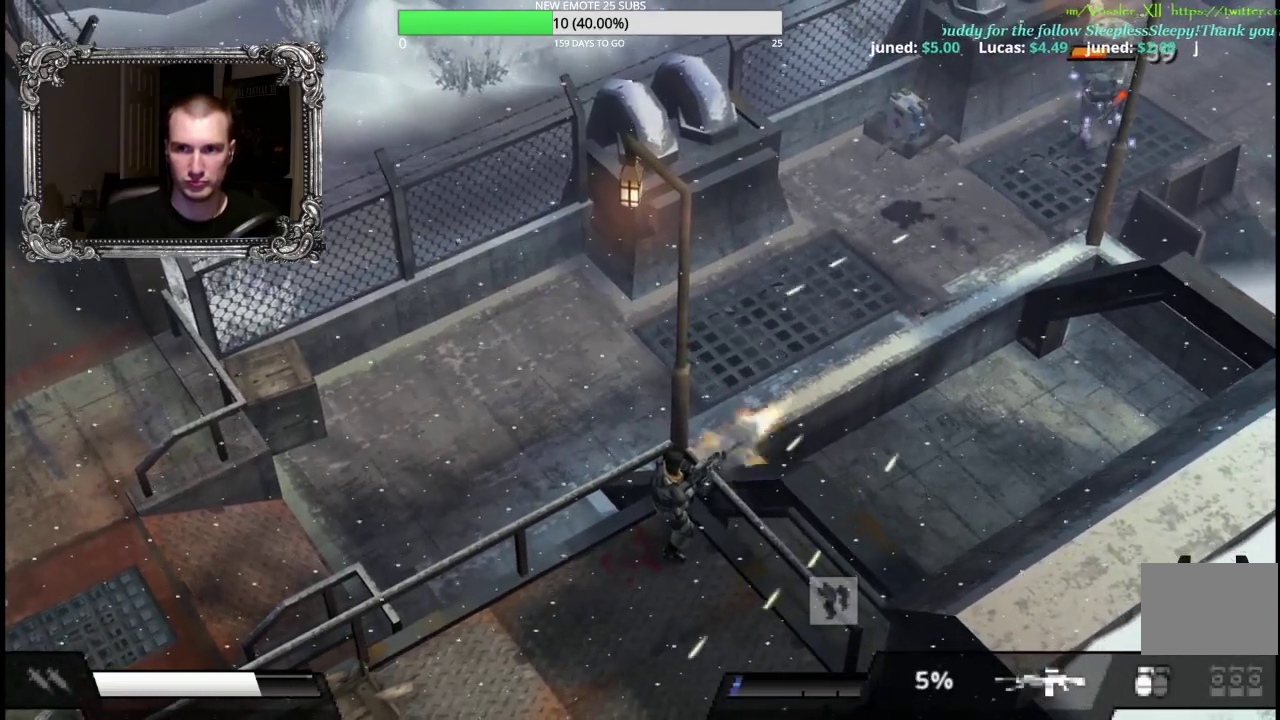
{"buttons": [], "left_stick": "center", "right_stick": "center", "events": [[367, "X", "up"]]}
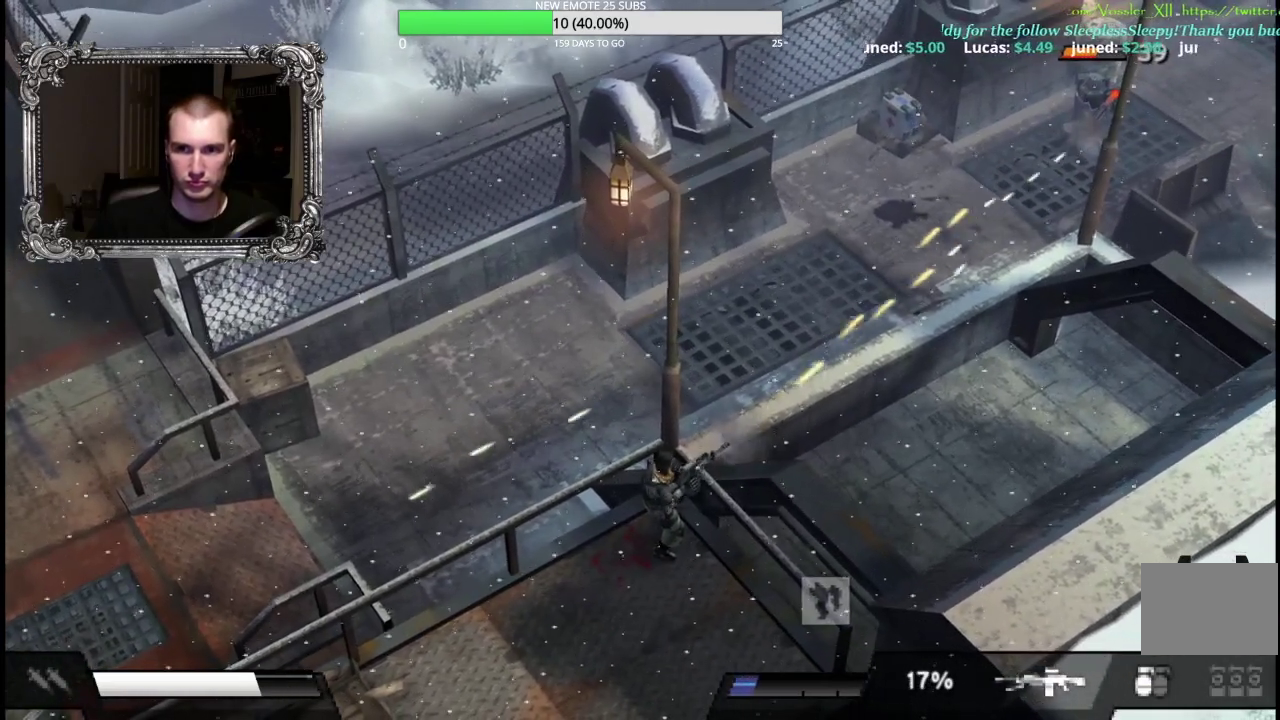
{"buttons": [], "left_stick": "down", "right_stick": "center"}
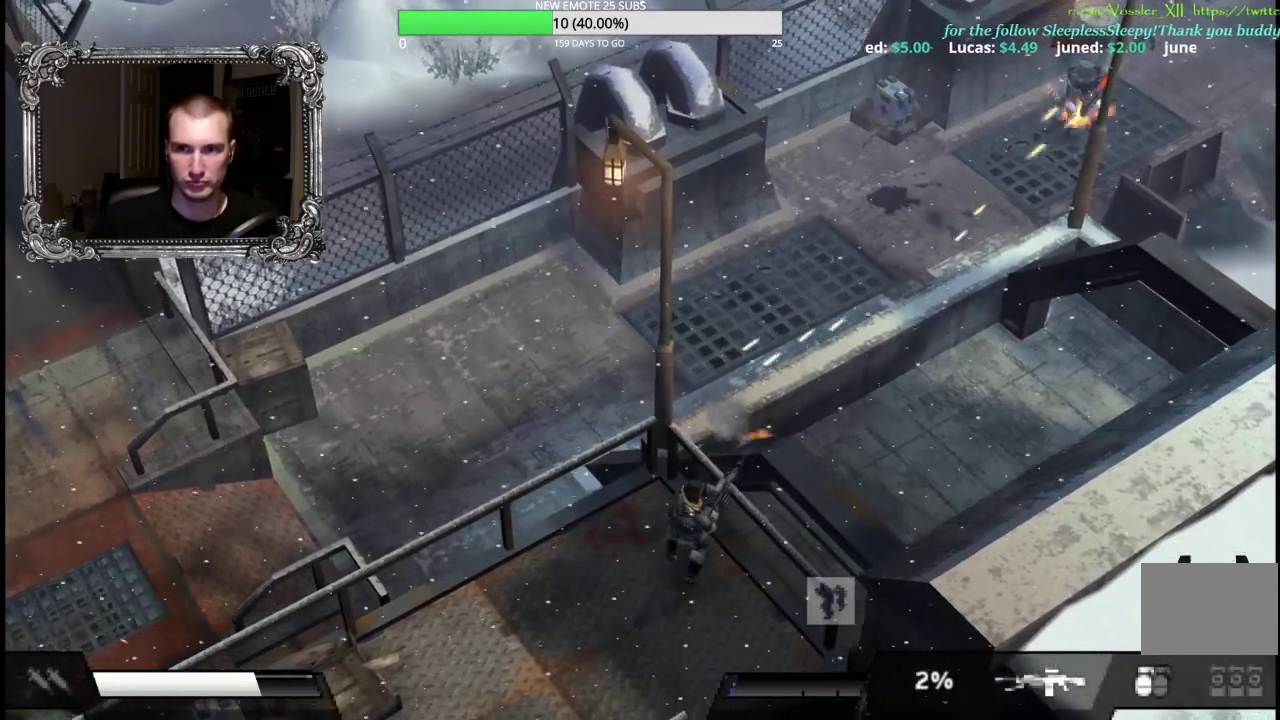
{"buttons": [], "left_stick": "up-left", "right_stick": "center", "events": [[200, "left_stick", "up-left"]]}
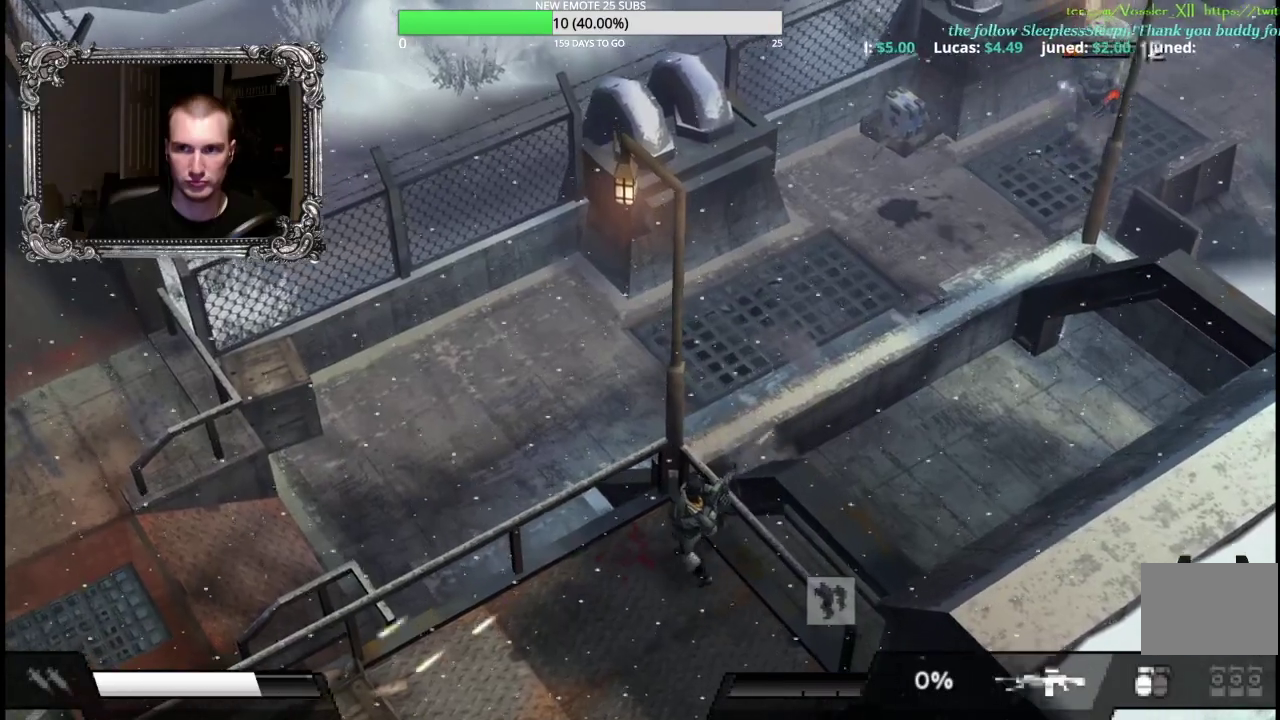
{"buttons": ["X"], "left_stick": "center", "right_stick": "center", "events": [[67, "left_stick", "center"], [183, "X", "down"]]}
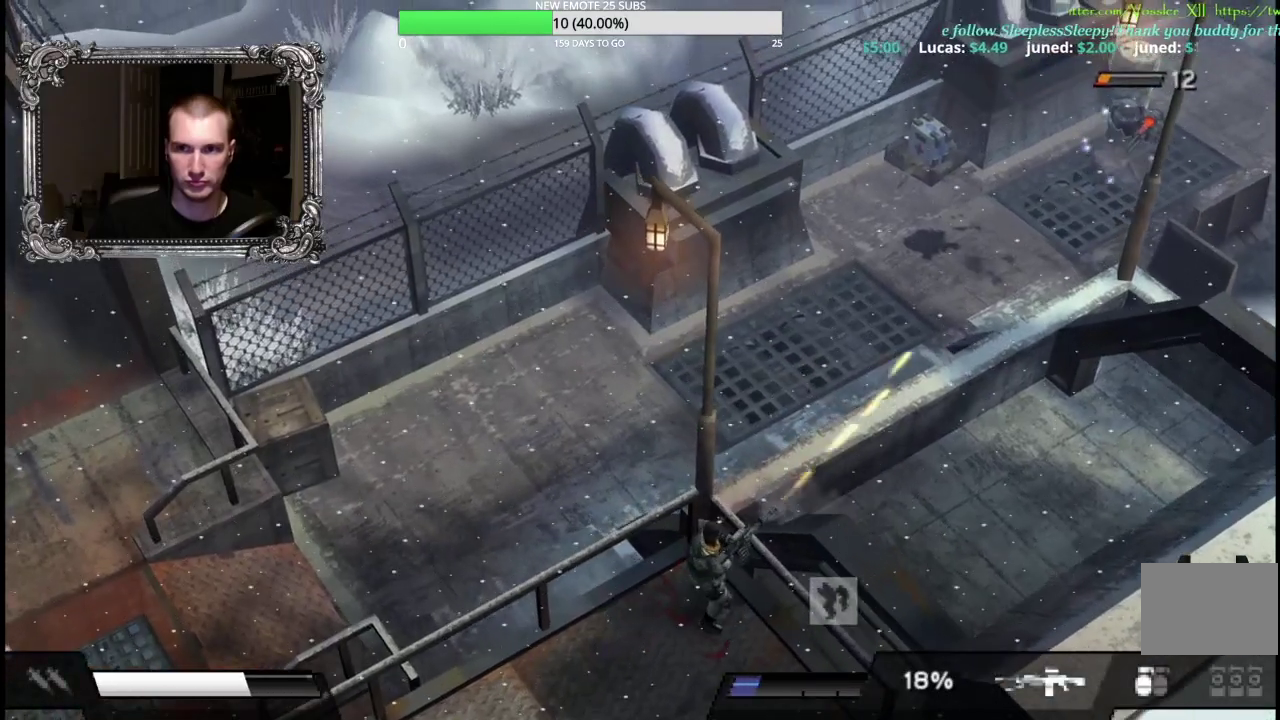
{"buttons": [], "left_stick": "down-left", "right_stick": "center"}
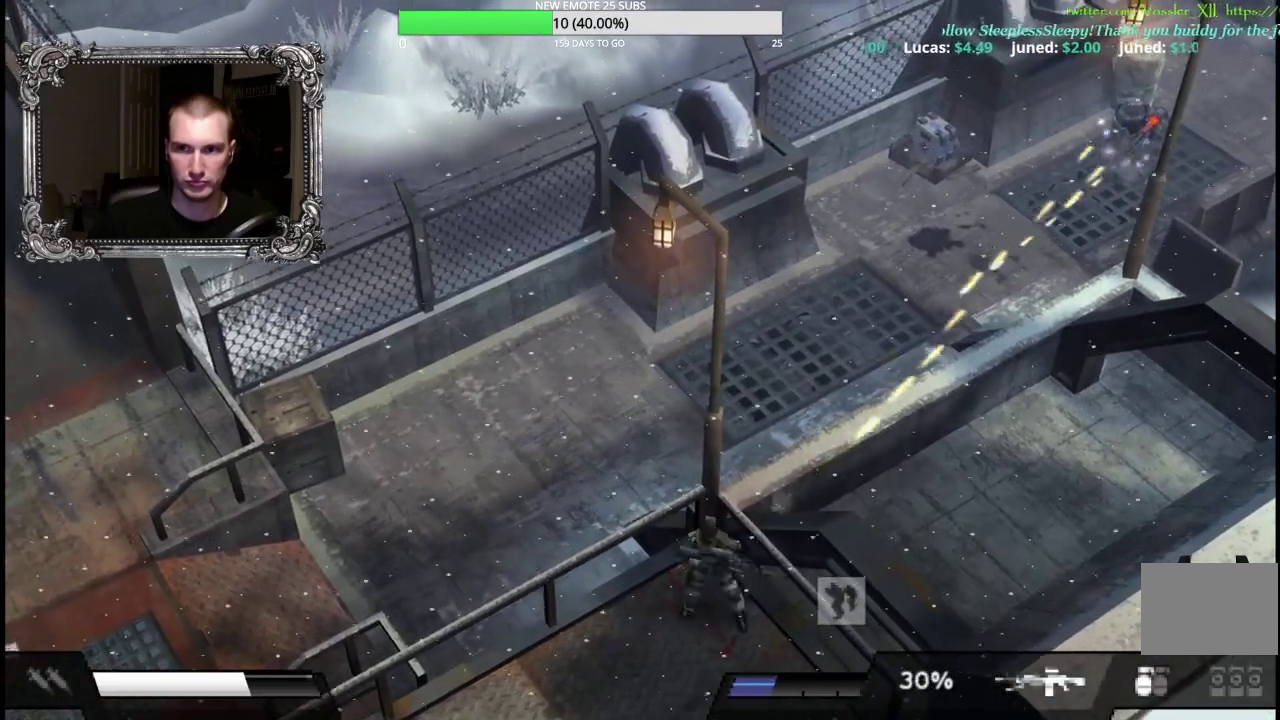
{"buttons": [], "left_stick": "down-left", "right_stick": "center", "events": [[133, "left_stick", "down"], [467, "left_stick", "down-left"]]}
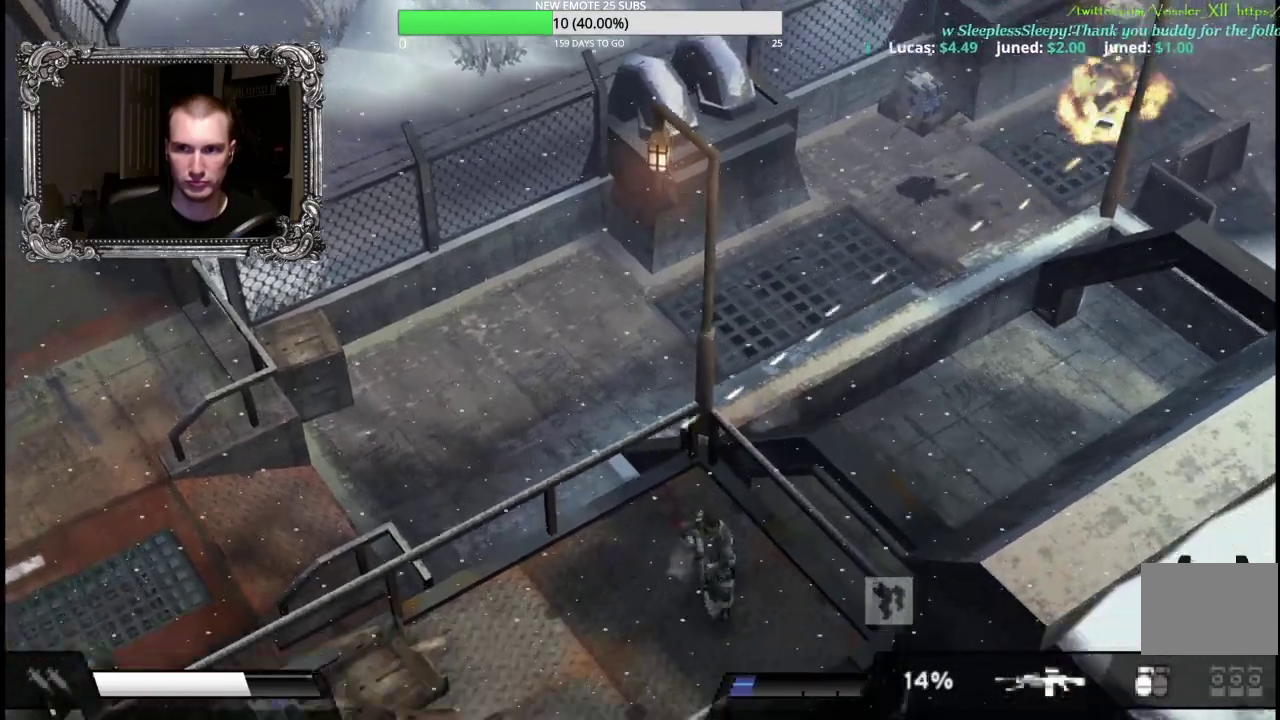
{"buttons": [], "left_stick": "left", "right_stick": "center", "events": [[383, "left_stick", "left"]]}
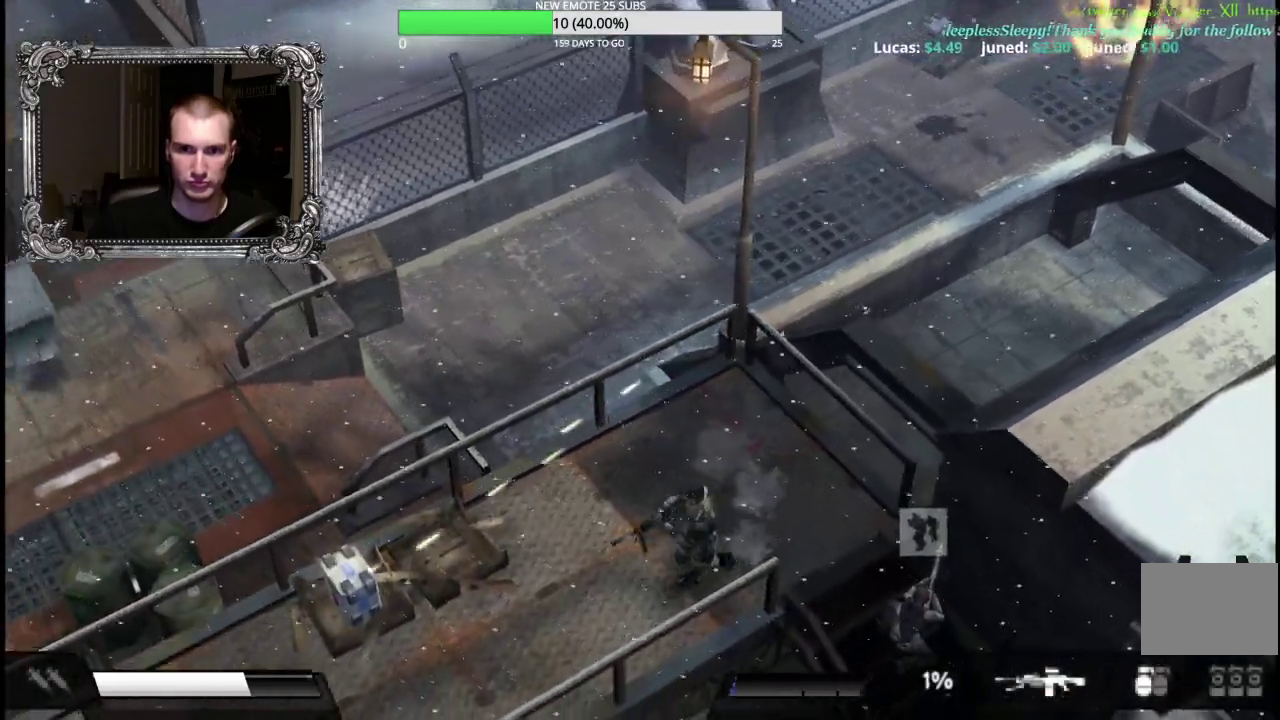
{"buttons": [], "left_stick": "down-left", "right_stick": "center", "events": [[433, "left_stick", "down-left"]]}
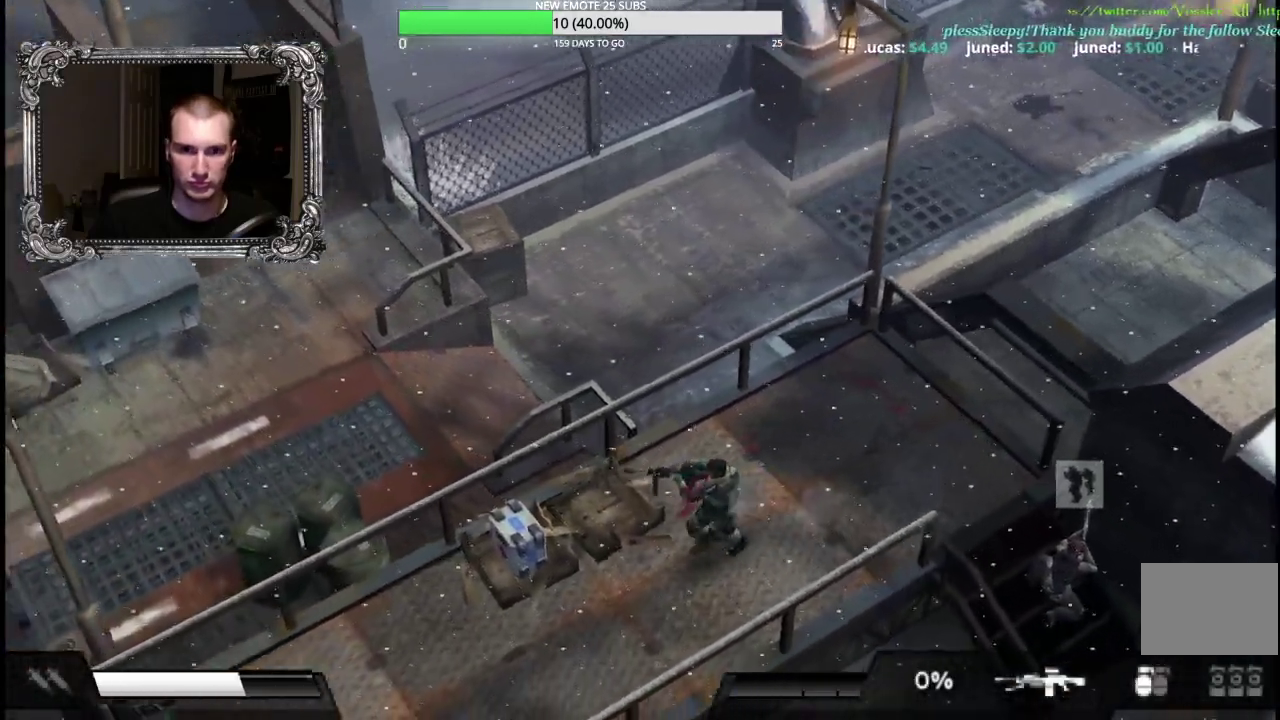
{"buttons": [], "left_stick": "down-left", "right_stick": "center", "events": []}
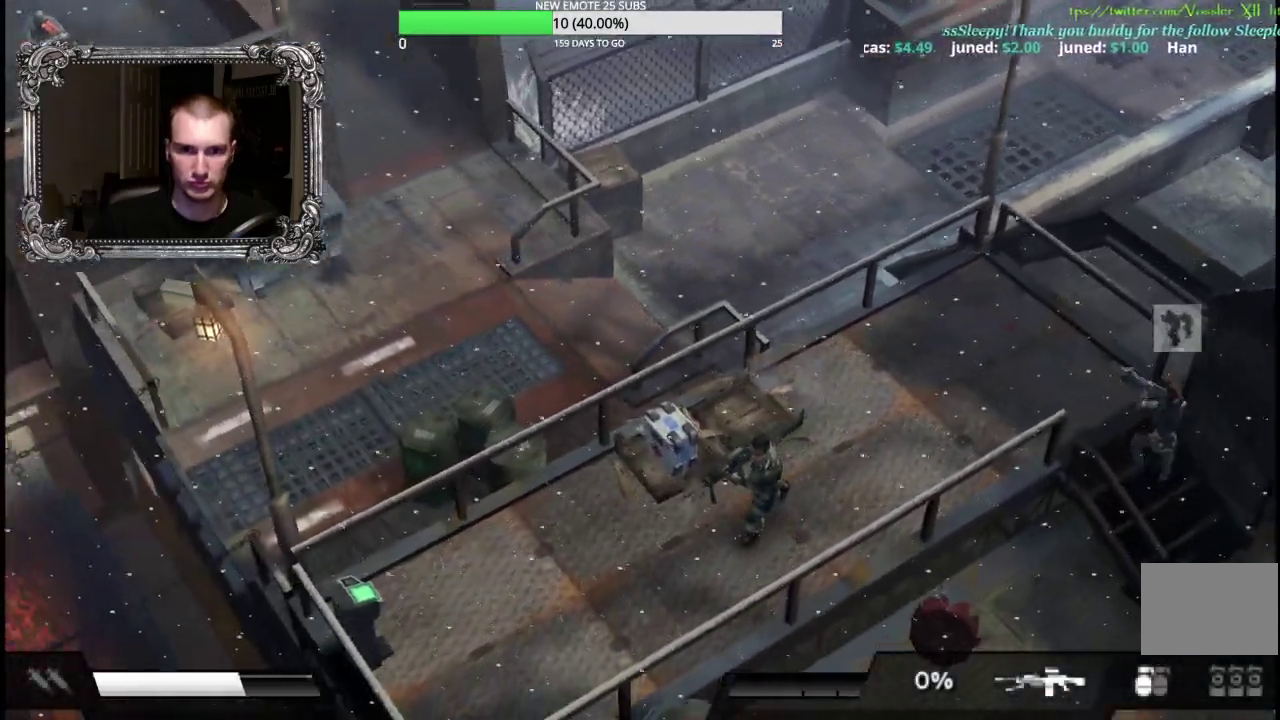
{"buttons": [], "left_stick": "left", "right_stick": "center", "events": [[217, "left_stick", "left"]]}
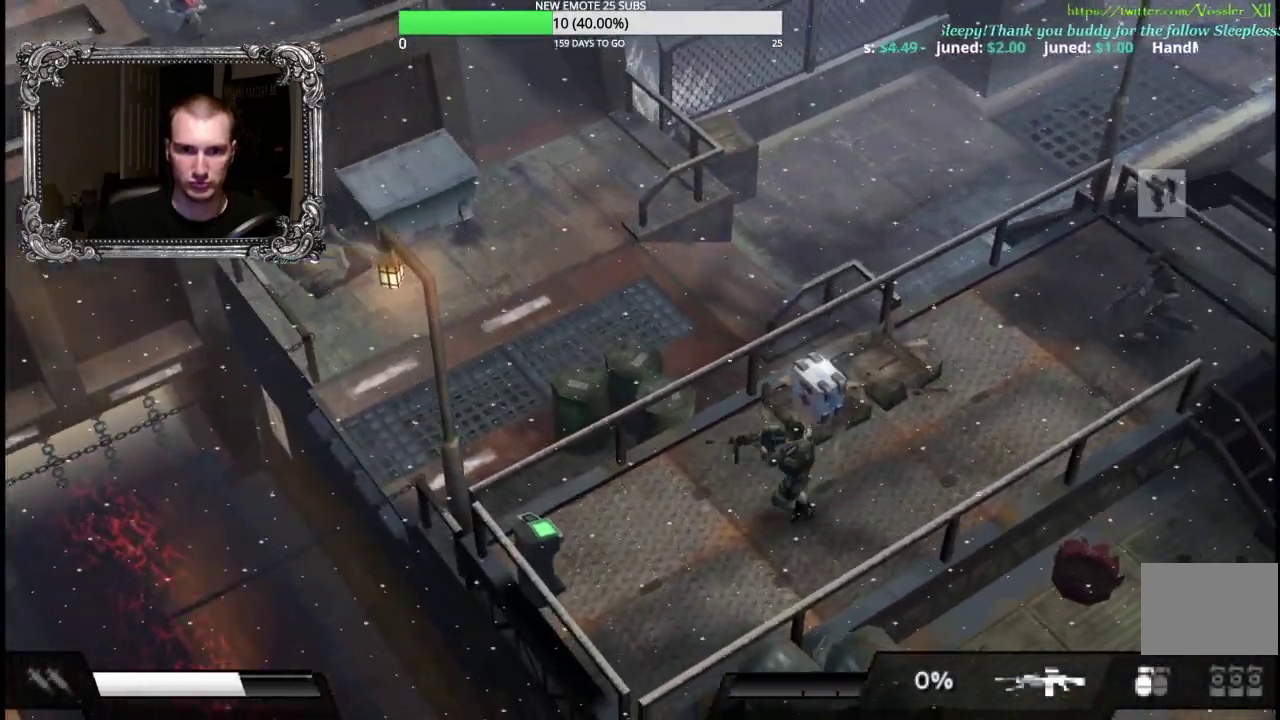
{"buttons": [], "left_stick": "left", "right_stick": "center", "events": []}
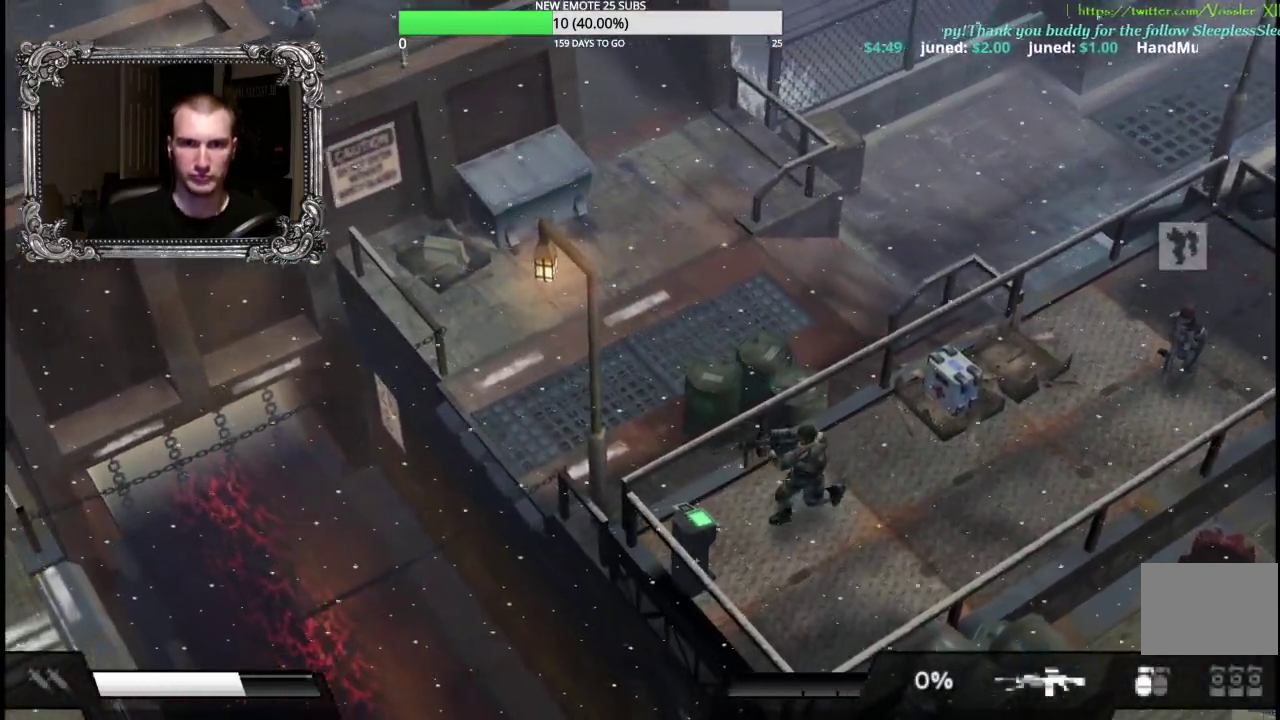
{"buttons": [], "left_stick": "center", "right_stick": "center"}
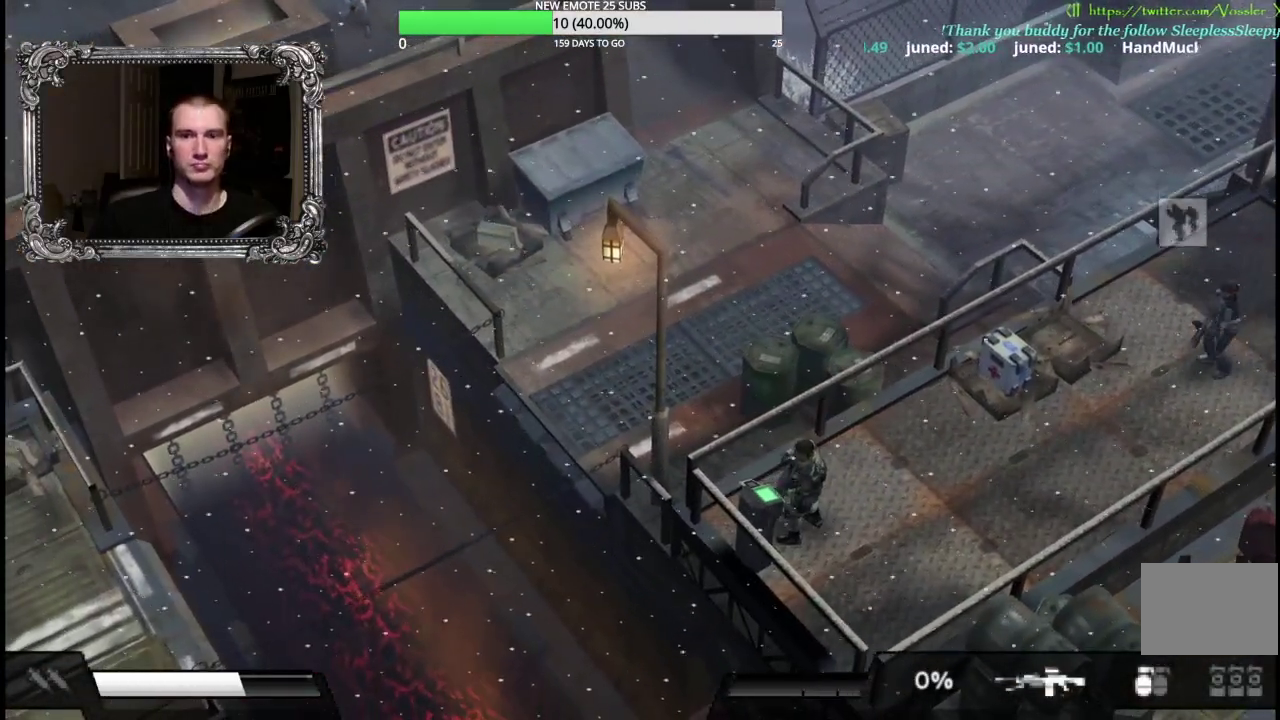
{"buttons": [], "left_stick": "up", "right_stick": "center"}
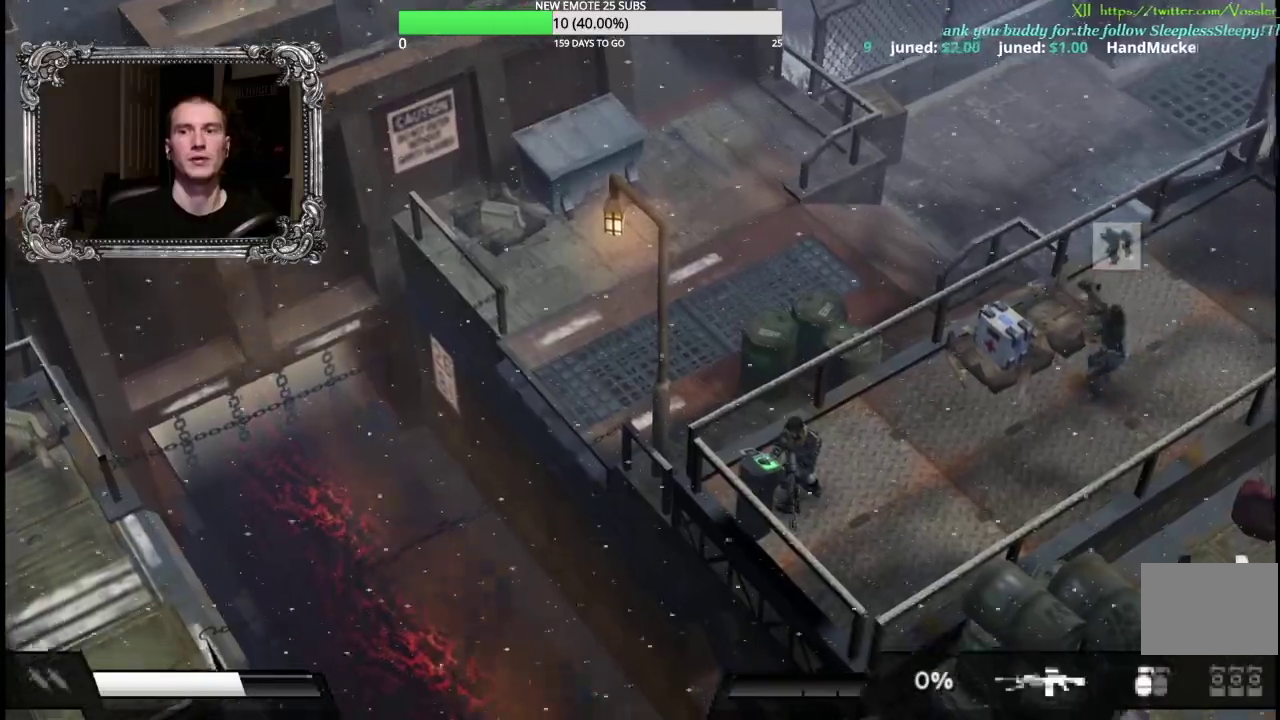
{"buttons": ["A"], "left_stick": "up", "right_stick": "center", "events": [[483, "A", "down"]]}